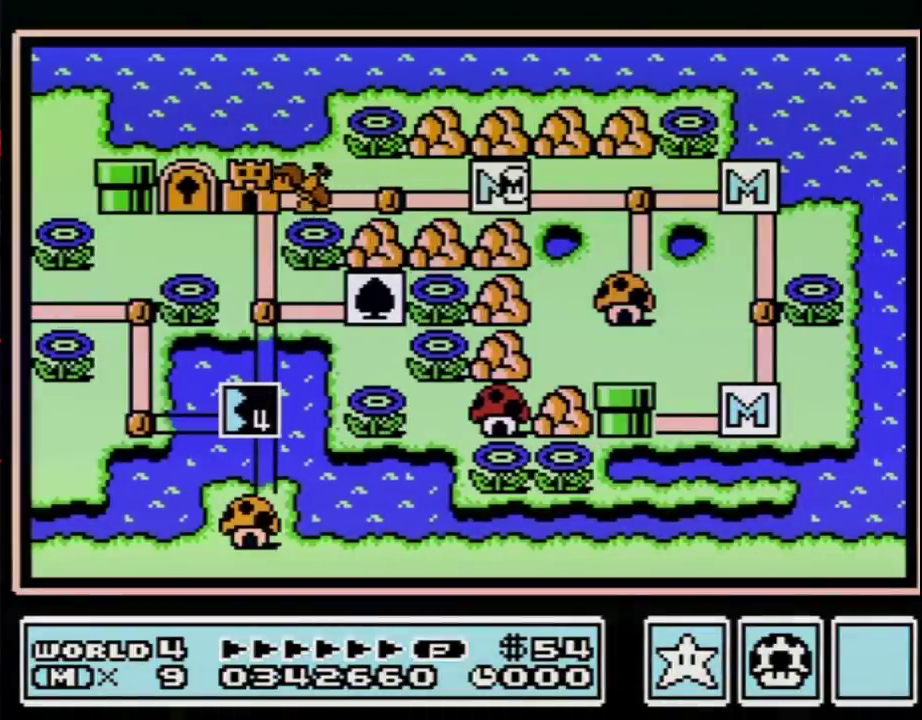
Gameplay with a controller (Nintendo layout); each line is a JSON object with the inputs held at the frame after it. "events" lists button and stick changes between this image and that frame as [ms after this image, input, new state], when the widget could be followed in between. Not read: L3 R3.
{"buttons": ["DPAD_LEFT"], "events": [[17, "DPAD_LEFT", "down"]]}
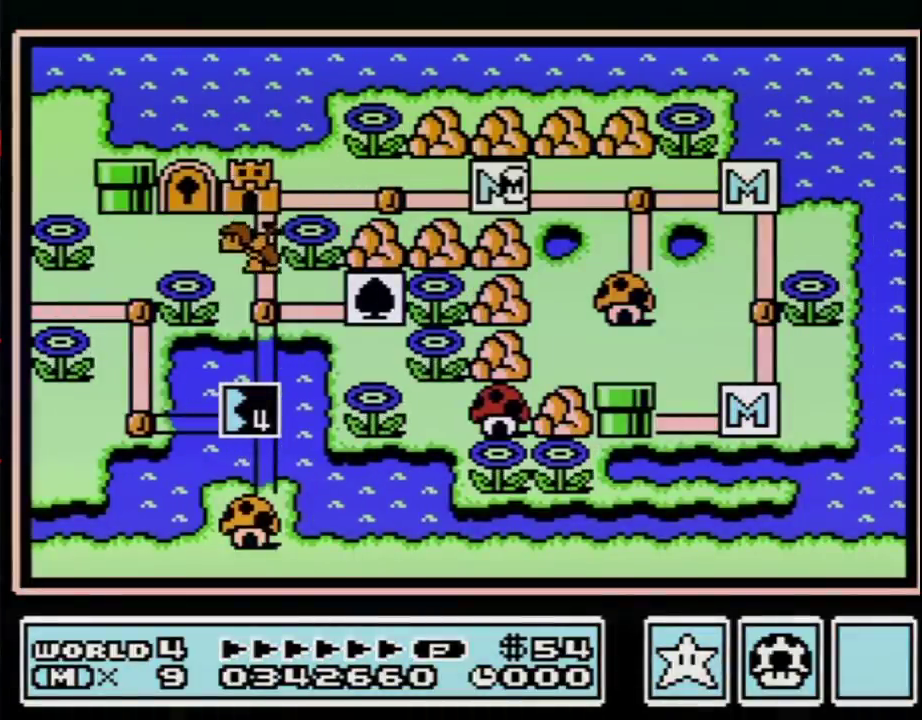
{"buttons": ["DPAD_LEFT"], "events": []}
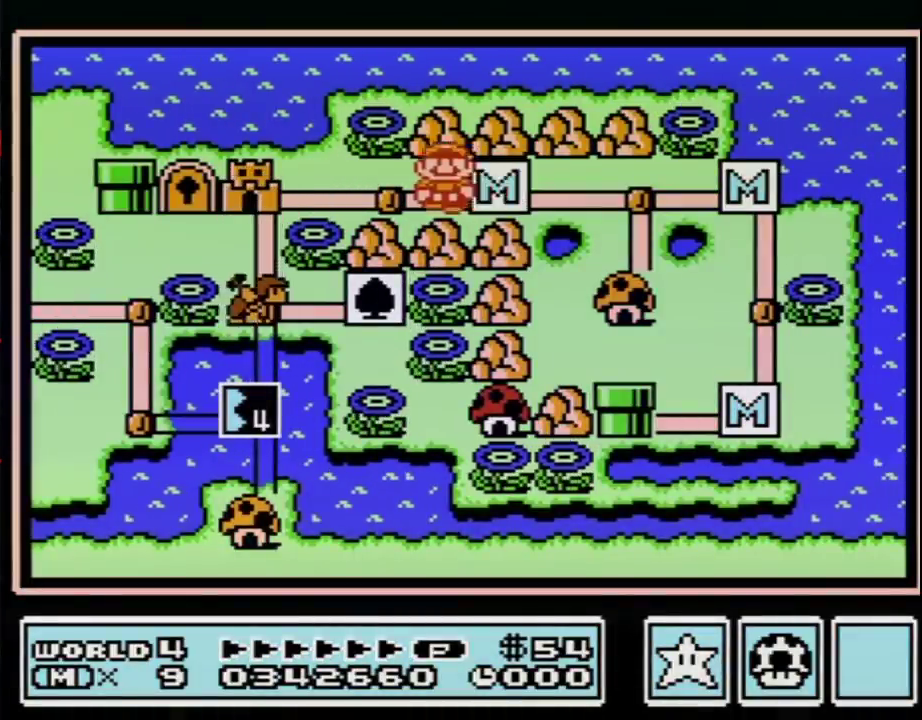
{"buttons": ["DPAD_LEFT"], "events": [[200, "DPAD_LEFT", "up"], [300, "DPAD_LEFT", "down"]]}
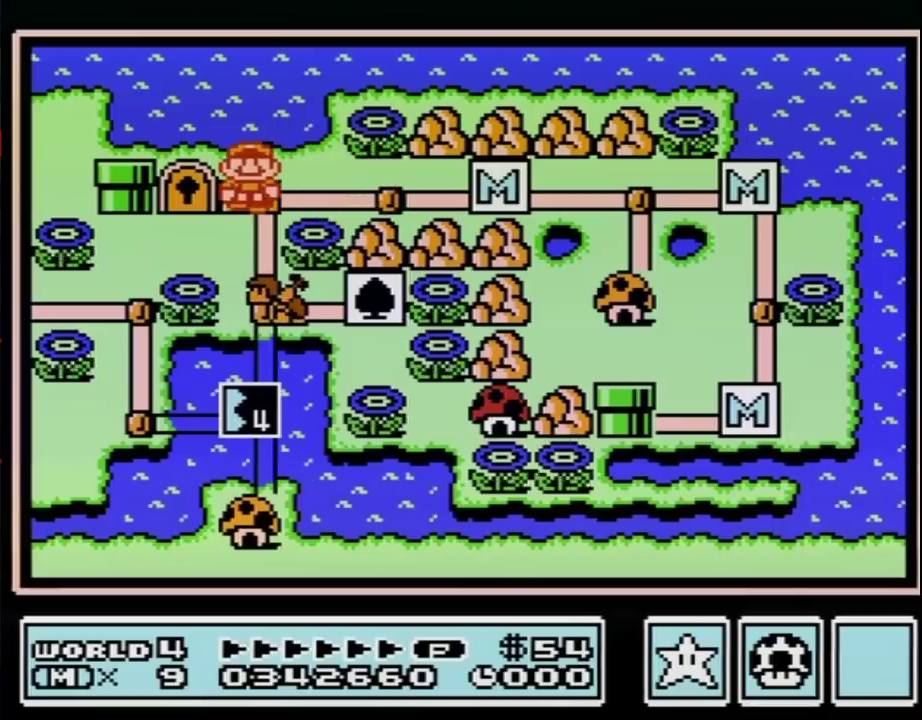
{"buttons": ["DPAD_LEFT"], "events": []}
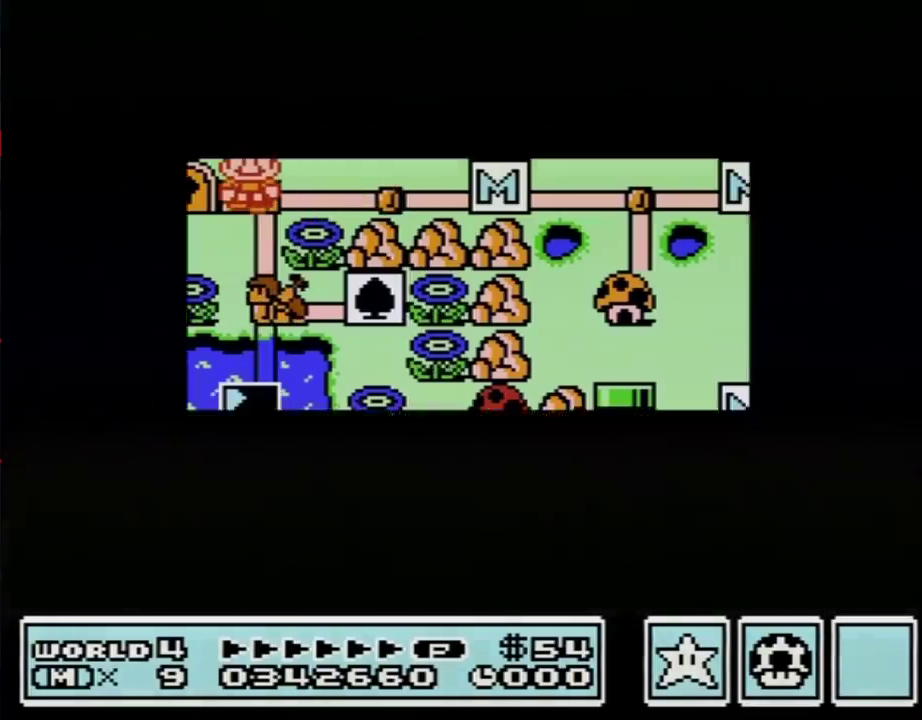
{"buttons": ["DPAD_LEFT"], "events": []}
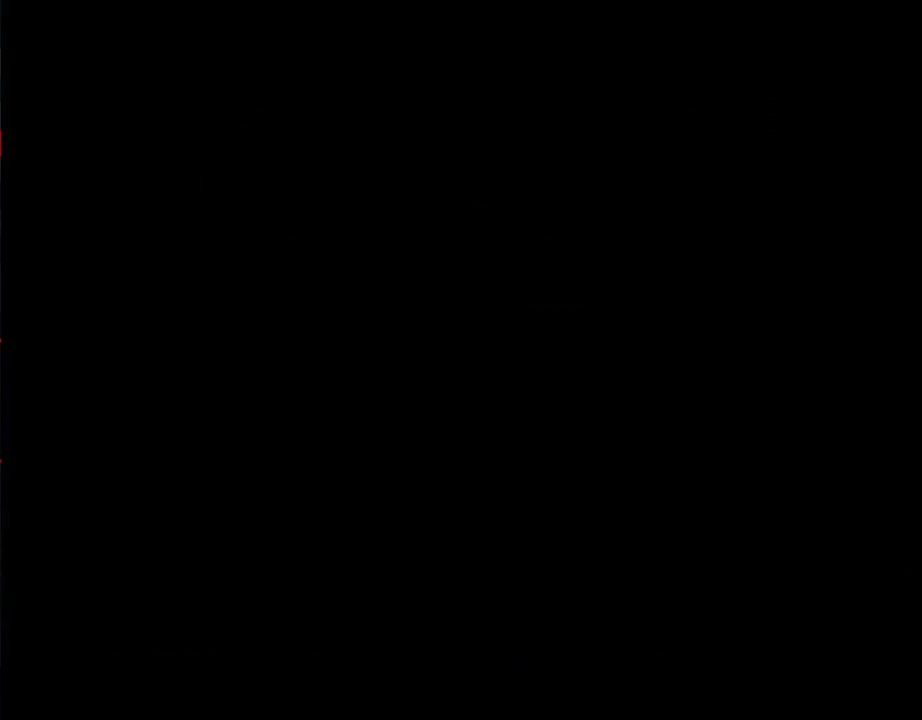
{"buttons": ["B", "DPAD_RIGHT"], "events": [[83, "DPAD_LEFT", "up"], [167, "B", "down"], [167, "DPAD_RIGHT", "down"]]}
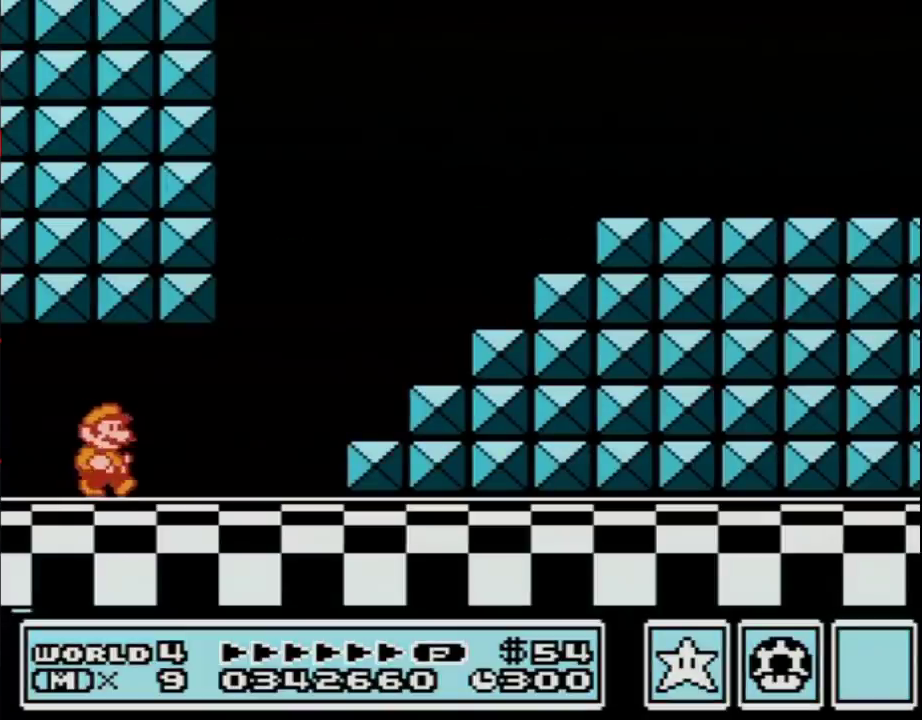
{"buttons": ["B", "DPAD_RIGHT"], "events": []}
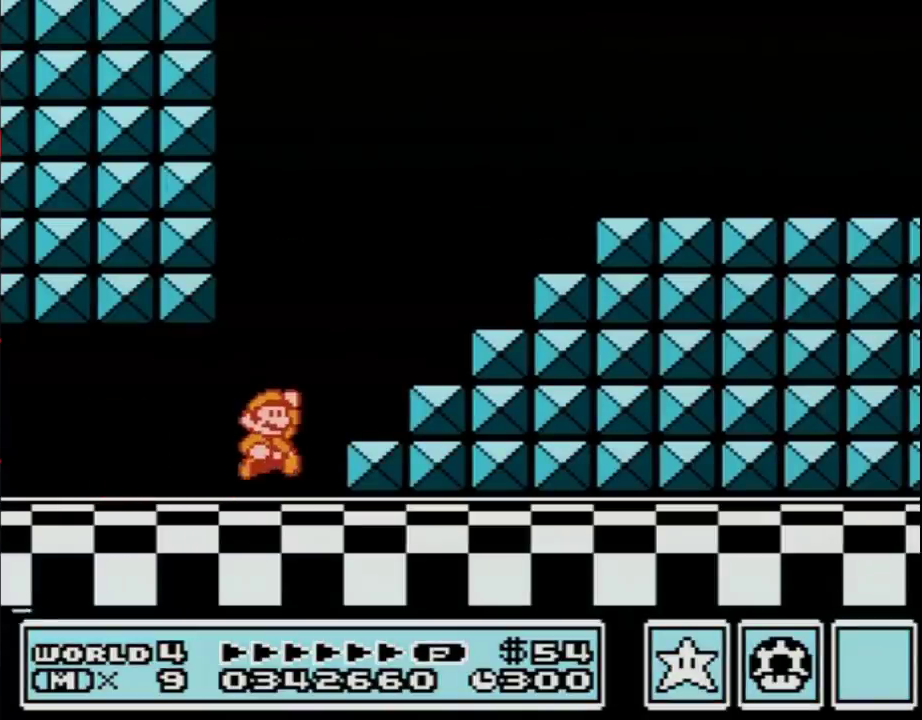
{"buttons": ["A", "B", "DPAD_RIGHT"], "events": [[83, "A", "down"]]}
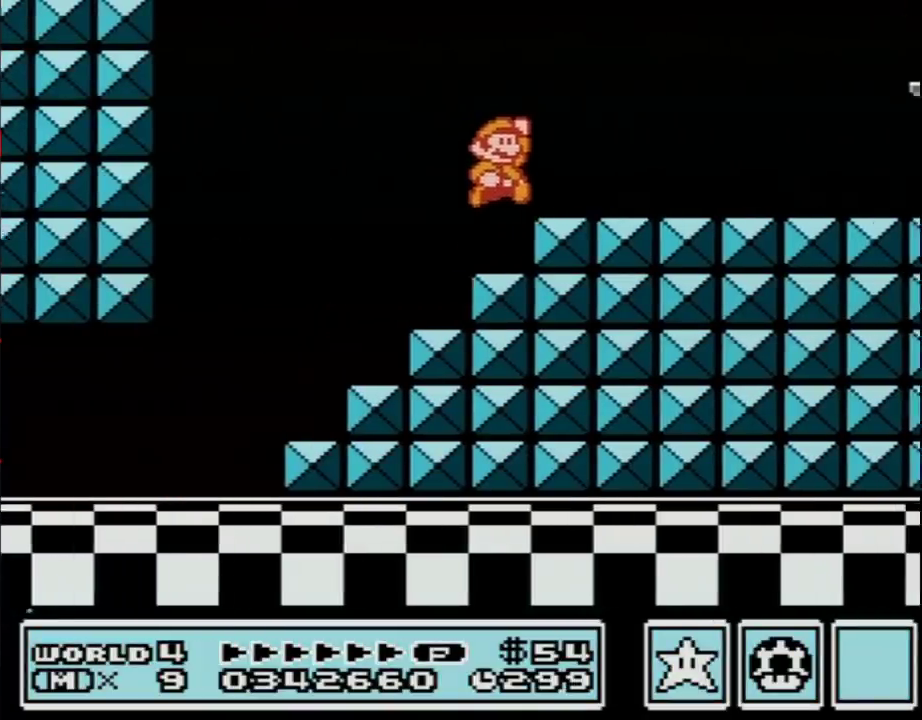
{"buttons": ["B", "DPAD_RIGHT"], "events": [[17, "A", "up"]]}
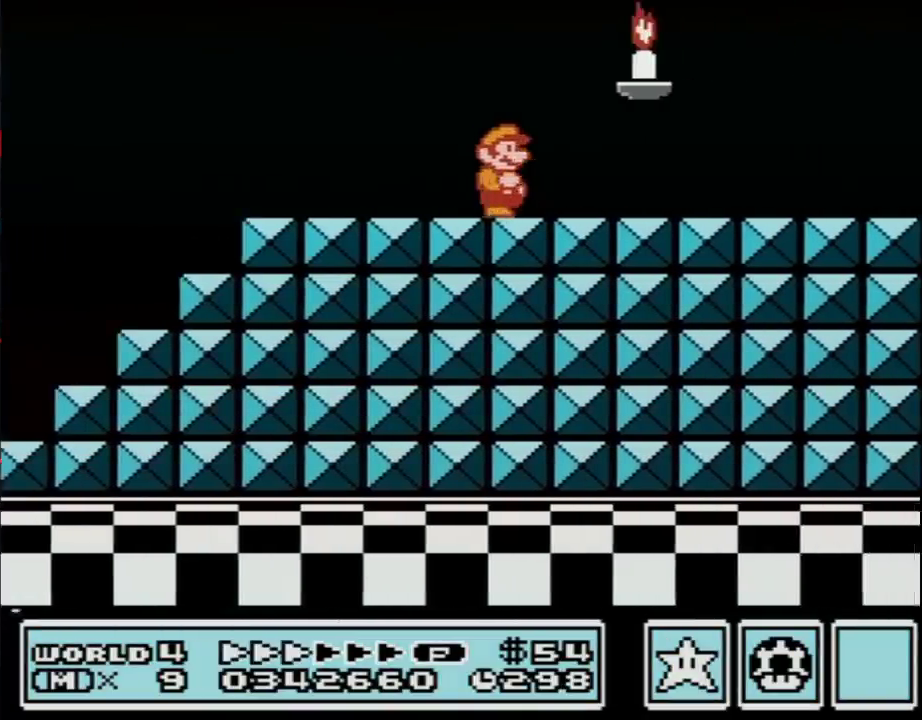
{"buttons": ["B", "DPAD_RIGHT"], "events": []}
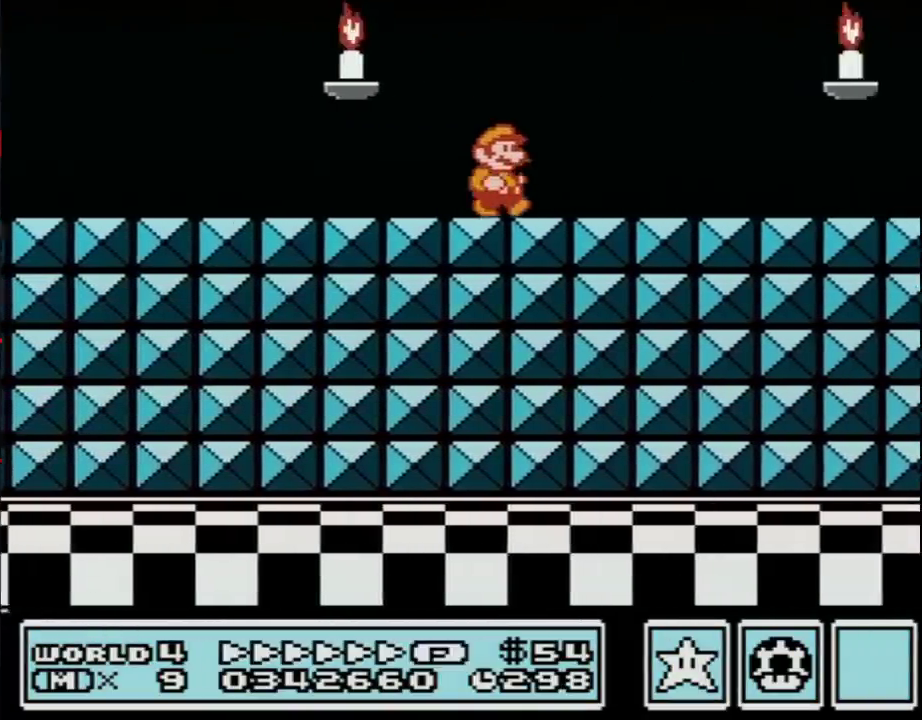
{"buttons": ["B", "DPAD_RIGHT"], "events": []}
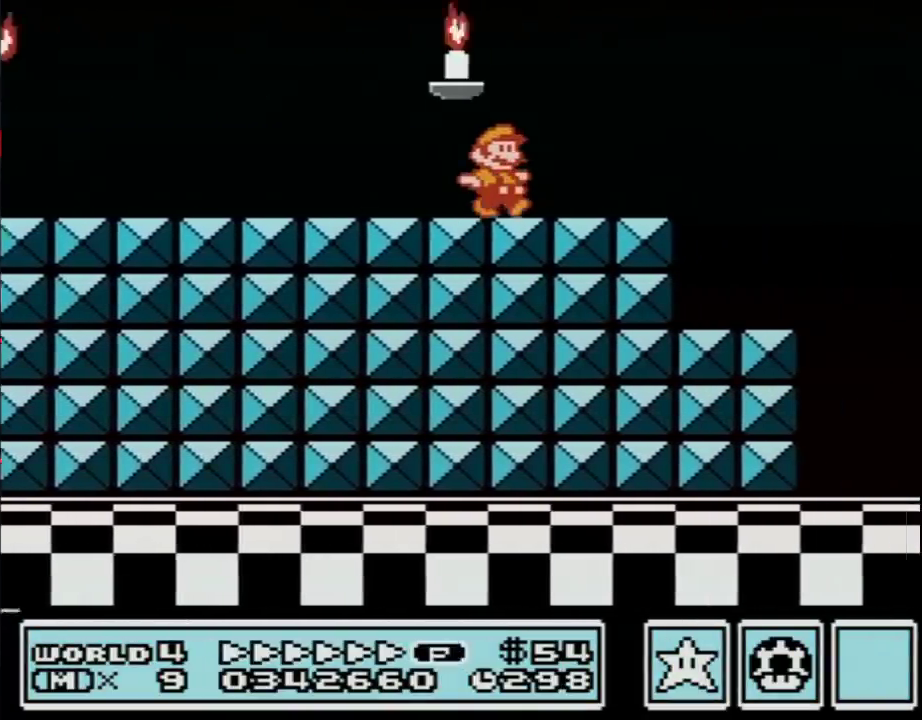
{"buttons": ["B", "DPAD_LEFT"], "events": [[300, "DPAD_RIGHT", "up"], [333, "DPAD_LEFT", "down"]]}
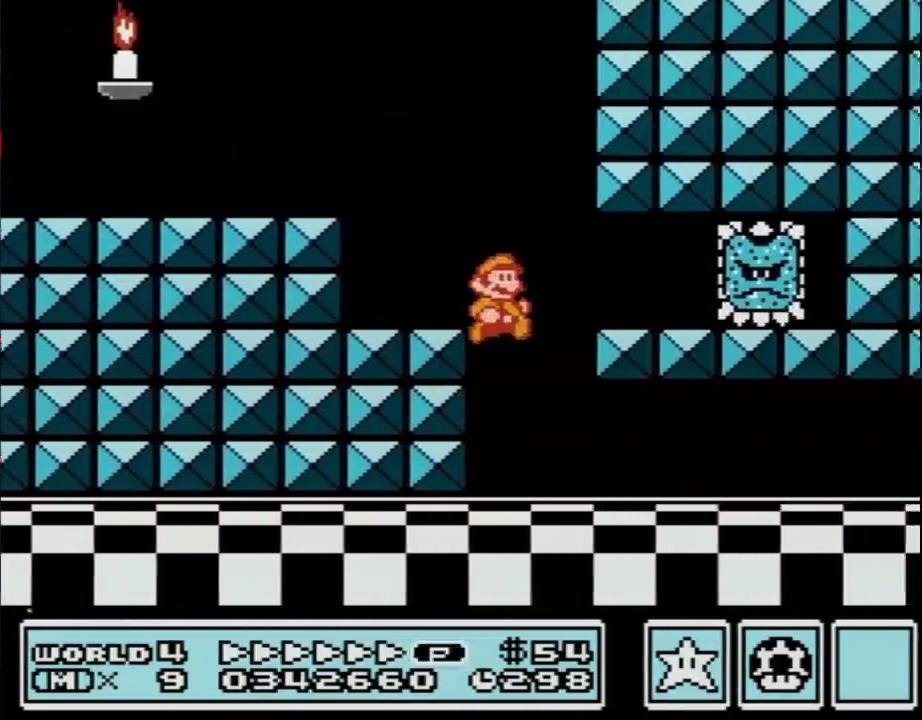
{"buttons": ["B", "DPAD_RIGHT"], "events": [[83, "DPAD_LEFT", "up"], [83, "DPAD_RIGHT", "down"]]}
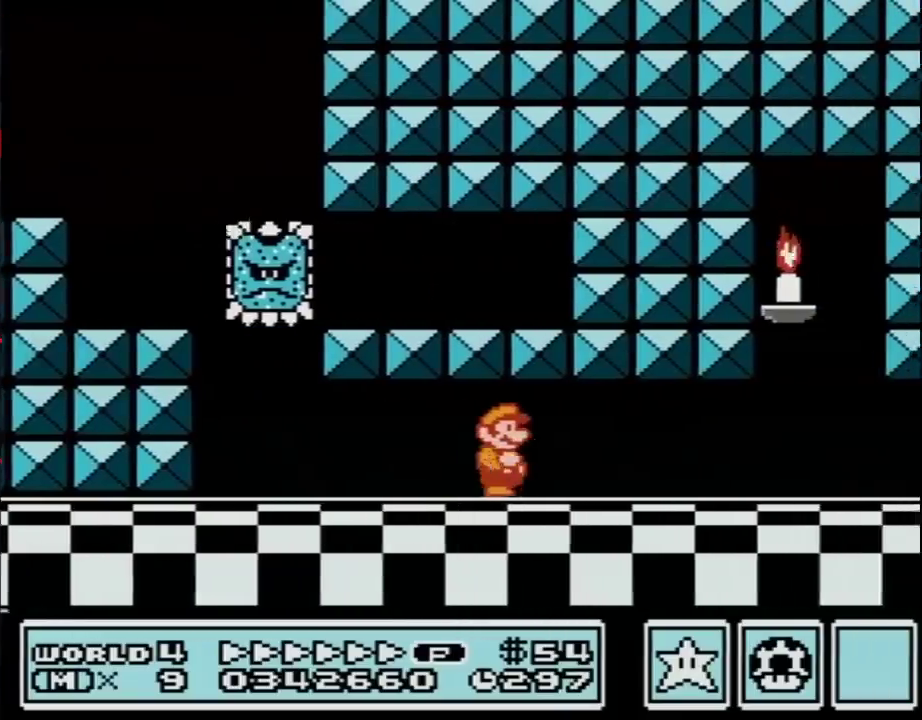
{"buttons": ["B", "DPAD_RIGHT"], "events": []}
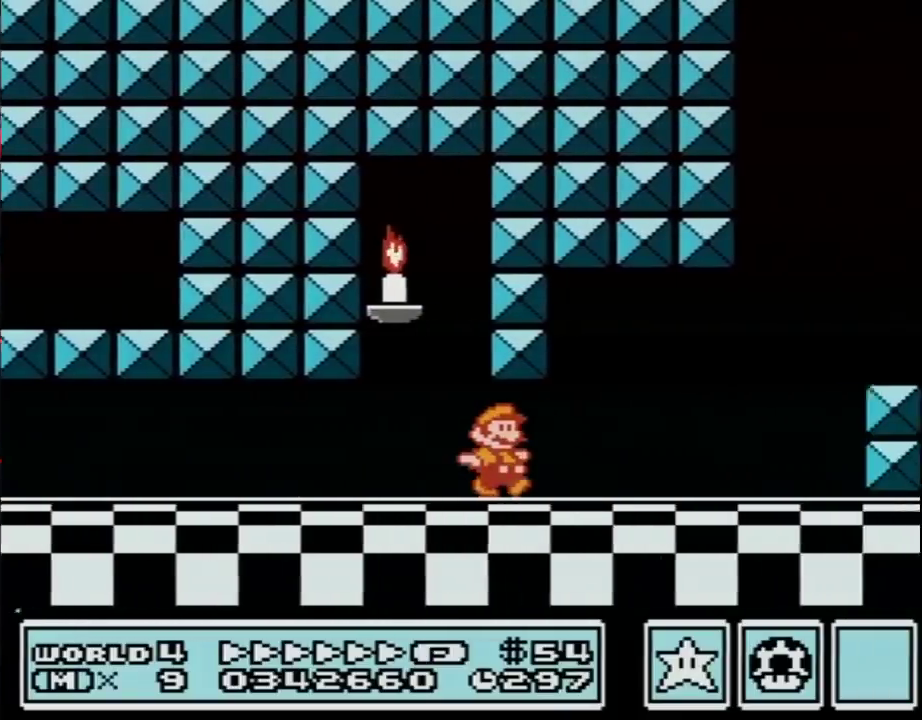
{"buttons": ["A", "B", "DPAD_RIGHT"], "events": [[167, "DPAD_DOWN", "down"], [200, "DPAD_RIGHT", "up"], [233, "A", "down"], [300, "DPAD_LEFT", "down"], [333, "DPAD_DOWN", "up"], [450, "DPAD_LEFT", "up"], [450, "DPAD_RIGHT", "down"]]}
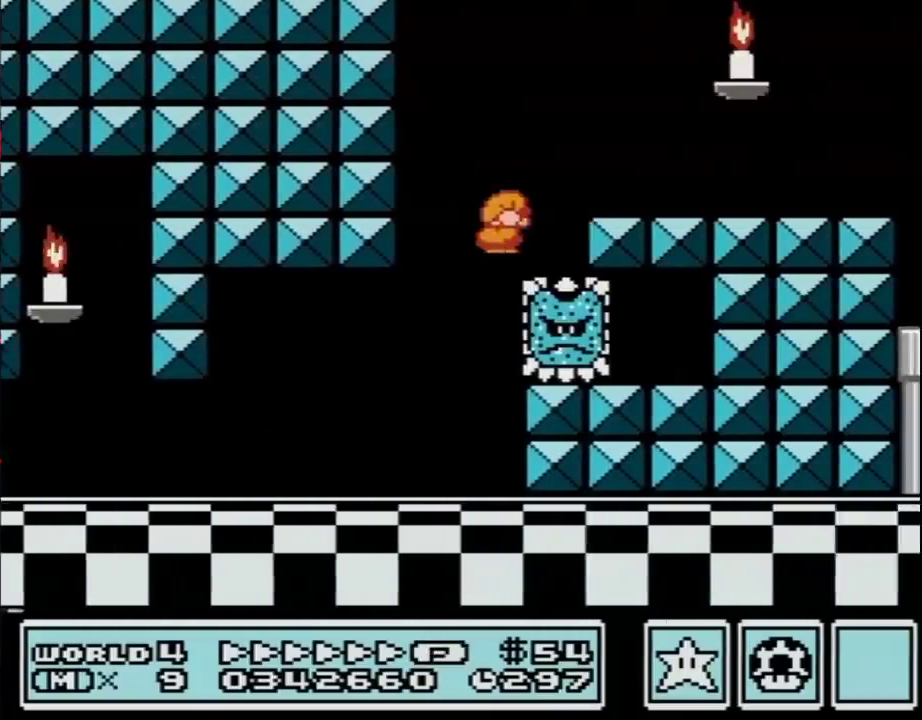
{"buttons": ["B", "DPAD_RIGHT"], "events": [[133, "A", "up"]]}
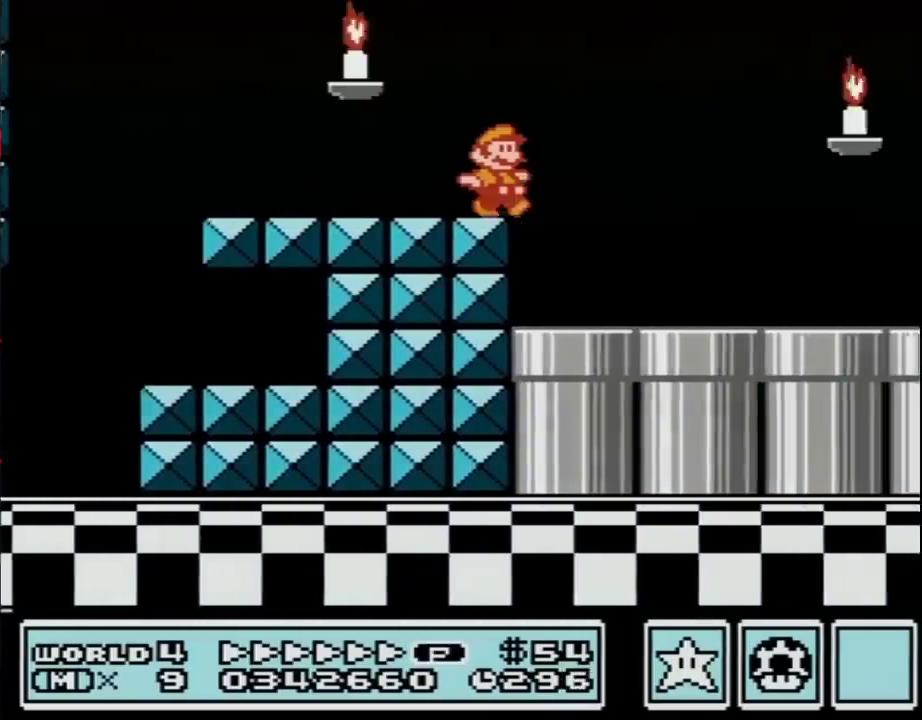
{"buttons": ["B", "DPAD_RIGHT"], "events": []}
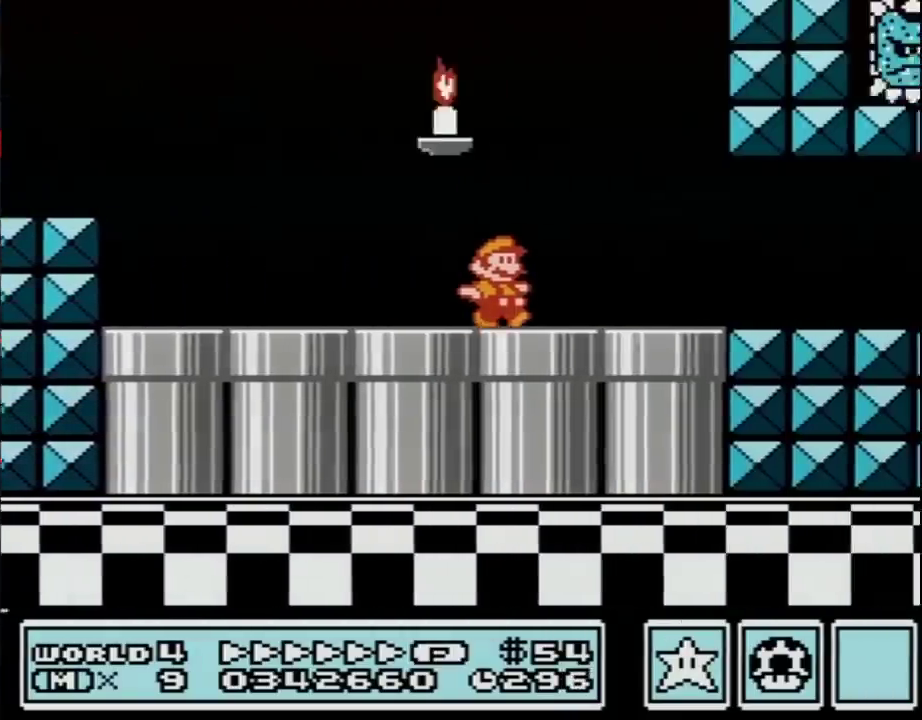
{"buttons": ["B", "DPAD_RIGHT"], "events": []}
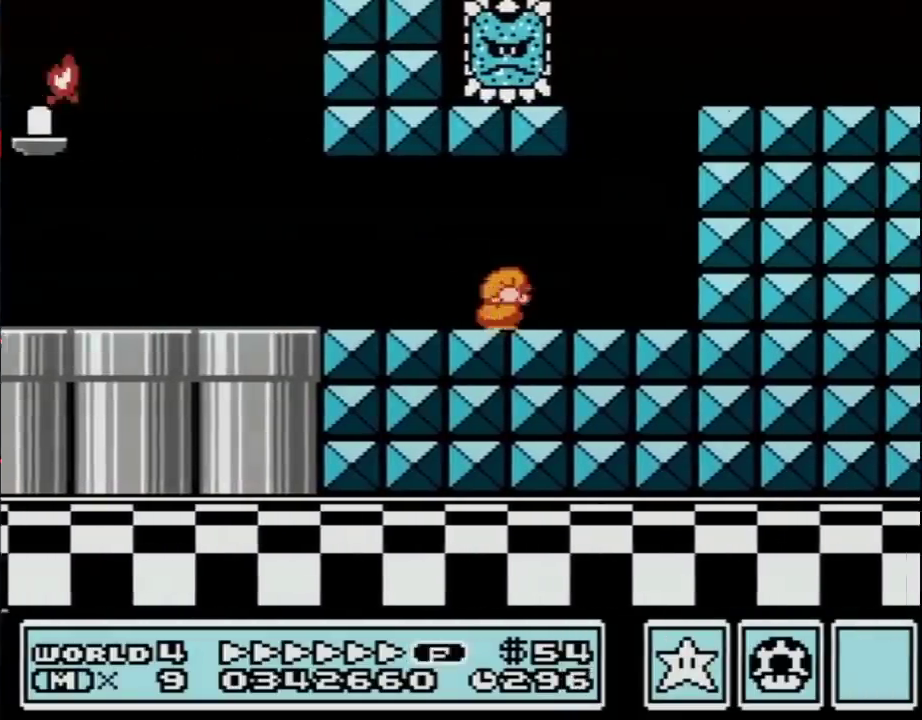
{"buttons": ["B", "DPAD_RIGHT"], "events": [[17, "DPAD_DOWN", "down"], [17, "DPAD_RIGHT", "up"], [117, "A", "down"], [117, "DPAD_LEFT", "down"], [150, "DPAD_DOWN", "up"], [267, "DPAD_LEFT", "up"], [267, "DPAD_RIGHT", "down"], [483, "A", "up"]]}
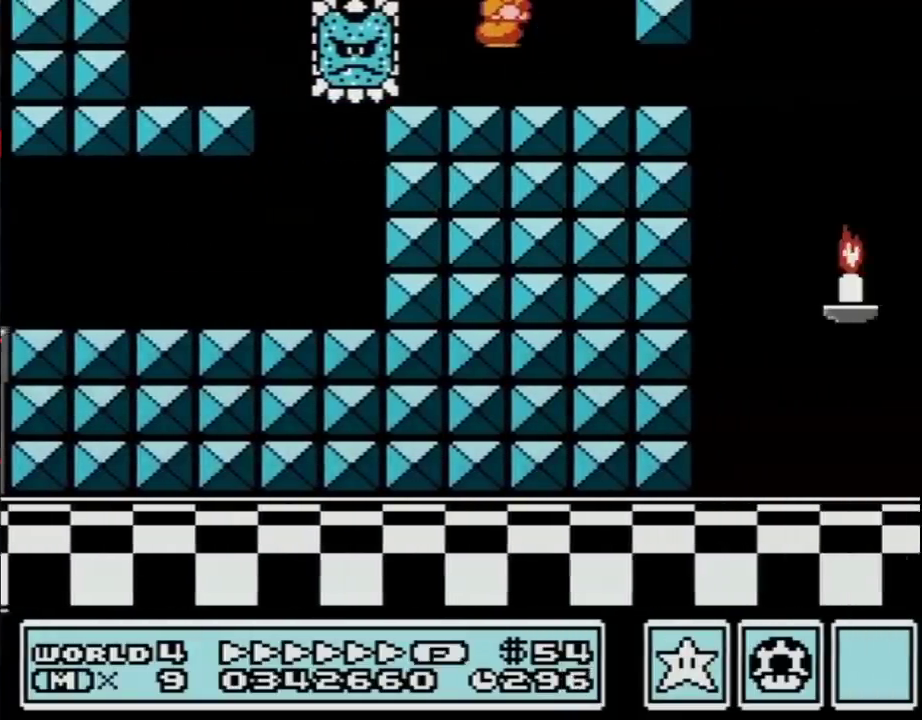
{"buttons": ["B", "DPAD_RIGHT"], "events": [[200, "DPAD_DOWN", "down"], [233, "DPAD_RIGHT", "up"], [333, "A", "down"], [333, "DPAD_RIGHT", "down"], [400, "A", "up"], [400, "DPAD_DOWN", "up"], [417, "DPAD_UP", "down"], [483, "DPAD_UP", "up"]]}